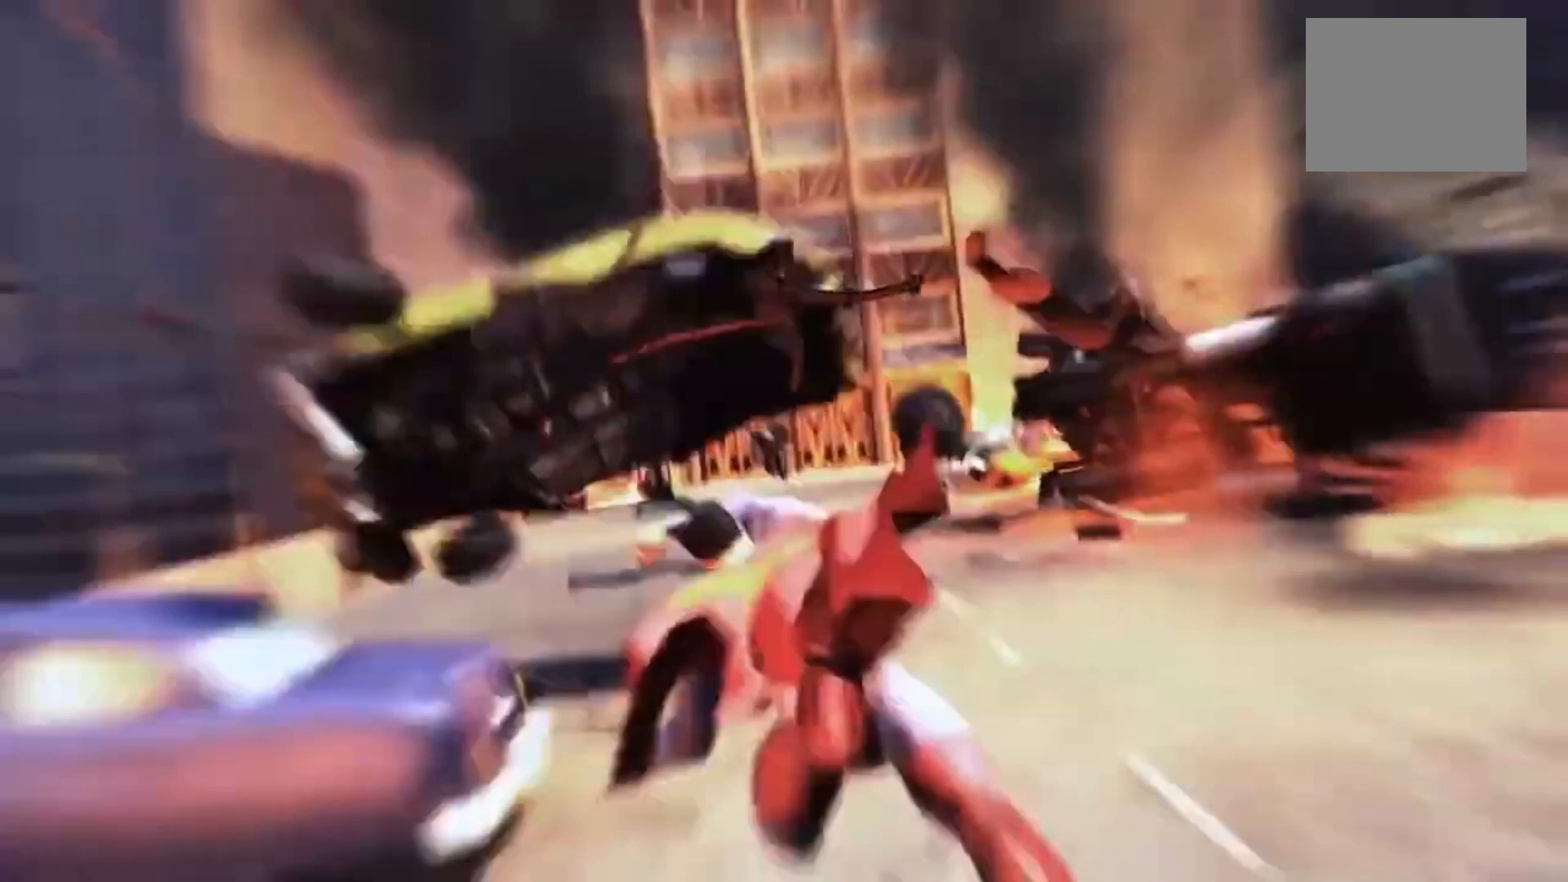
Gameplay with a controller (PlayStation layout); each line is a JSON object with the inputs held at the frame after it. "events" lists button and stick changes between this image and that frame as [ms after this image, input, new state], when the widget could be followed in between. Not read: DPAD_DOWN L3 R3.
{"buttons": ["R2"], "left_stick": "center", "right_stick": "center", "events": []}
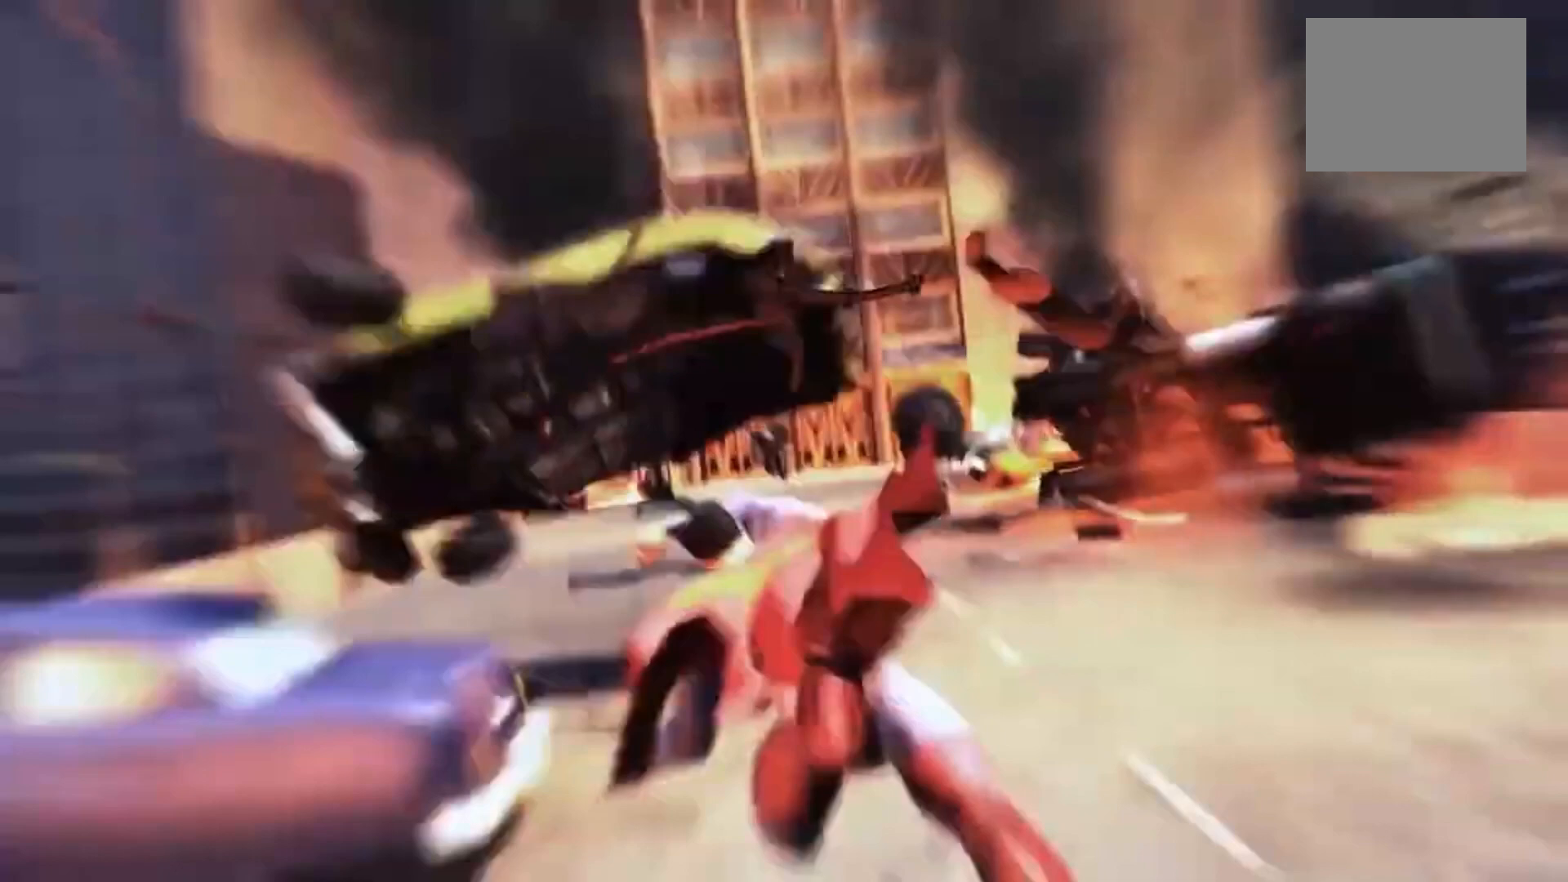
{"buttons": ["R2"], "left_stick": "center", "right_stick": "center", "events": []}
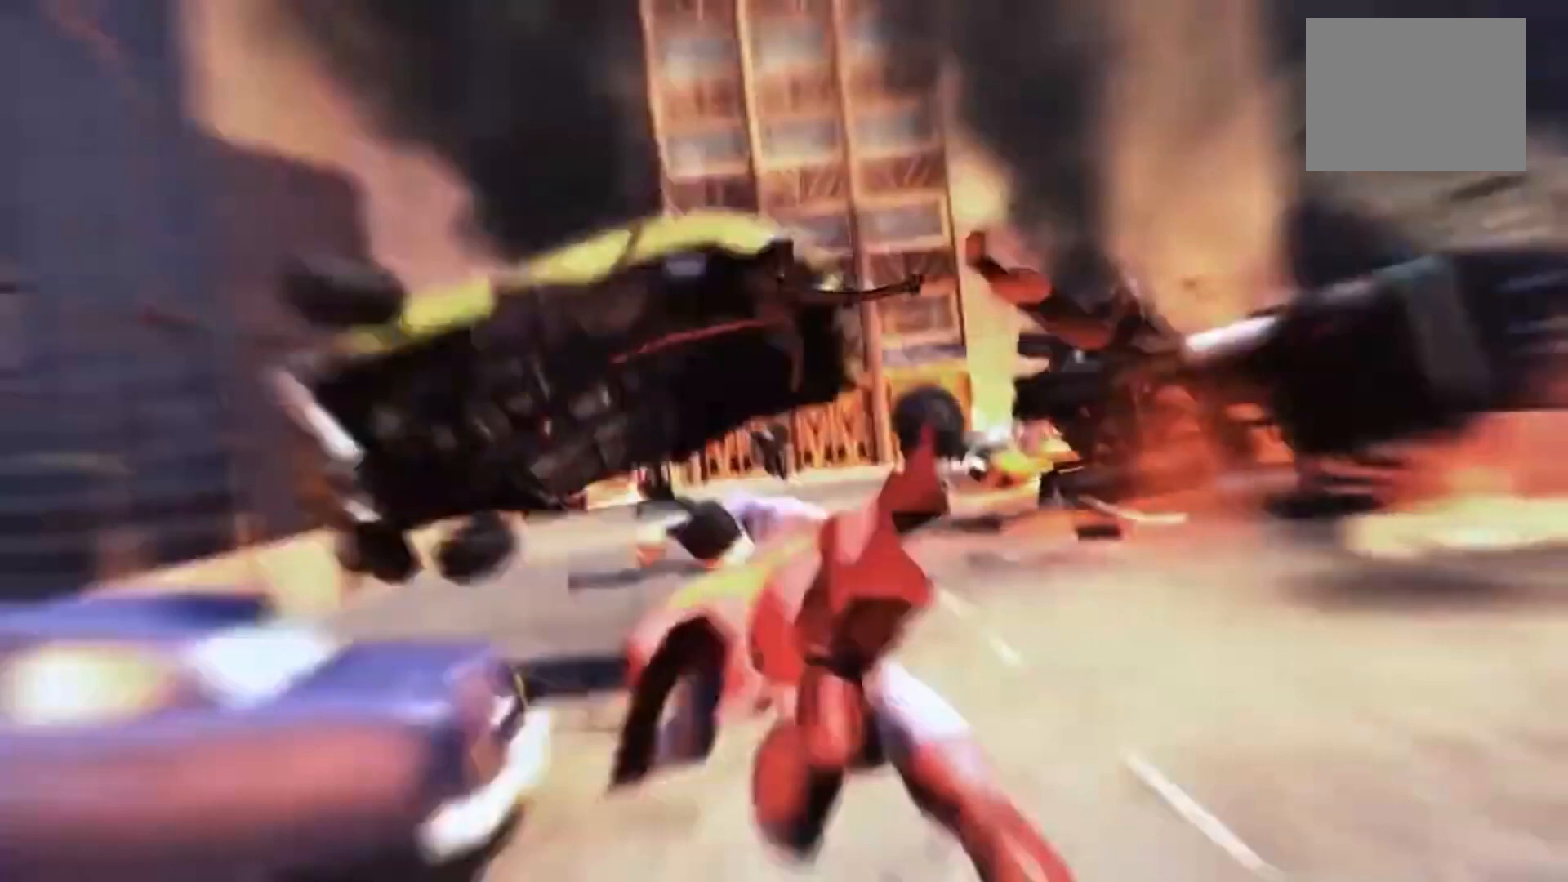
{"buttons": ["R2"], "left_stick": "center", "right_stick": "center", "events": []}
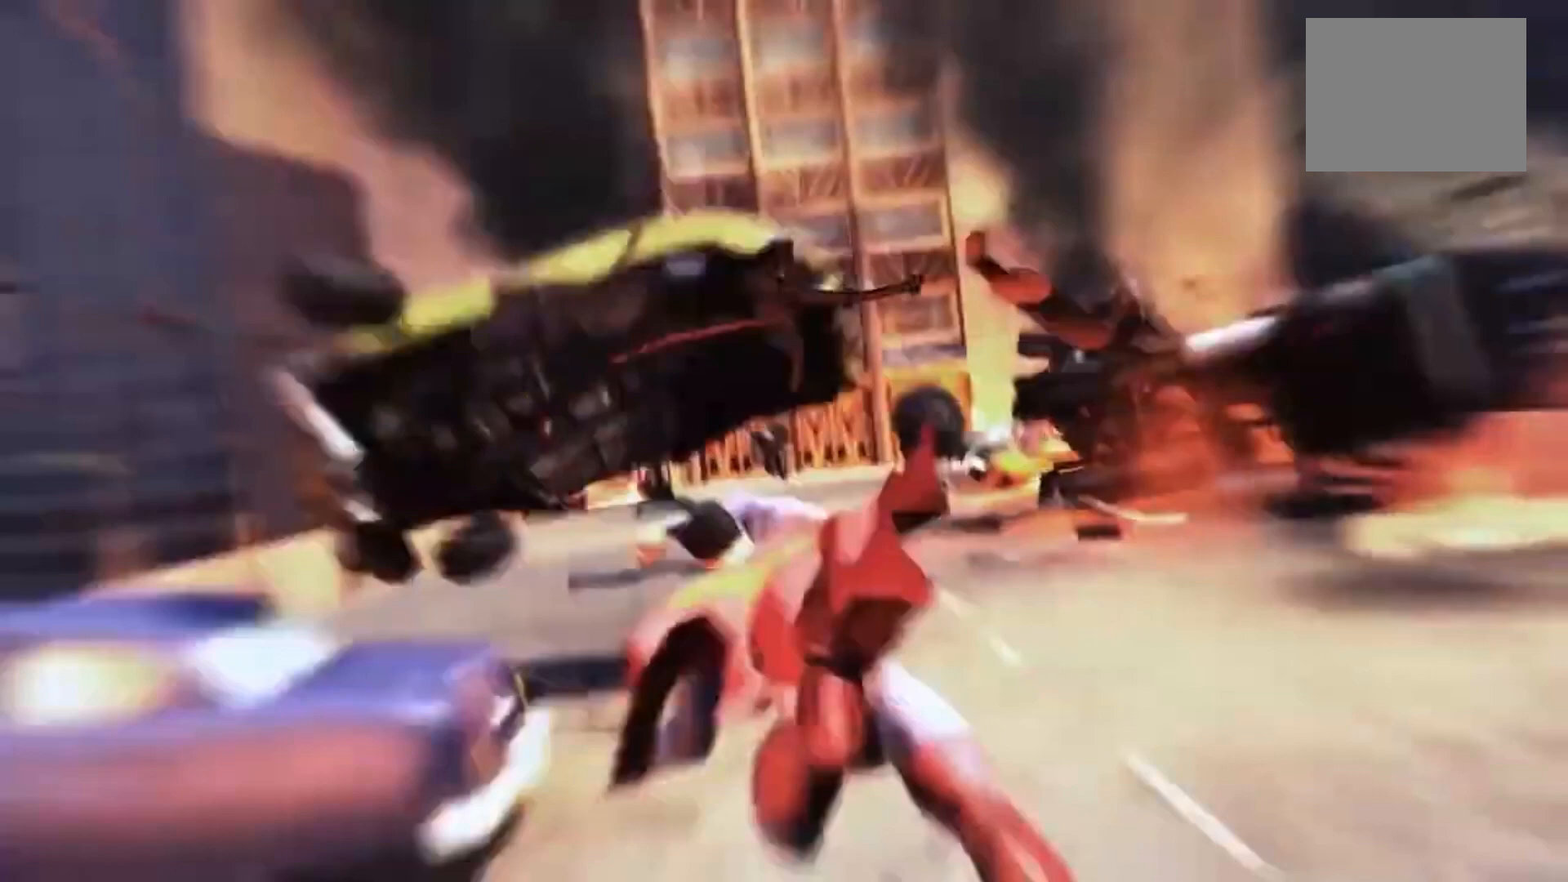
{"buttons": ["R2"], "left_stick": "center", "right_stick": "center", "events": []}
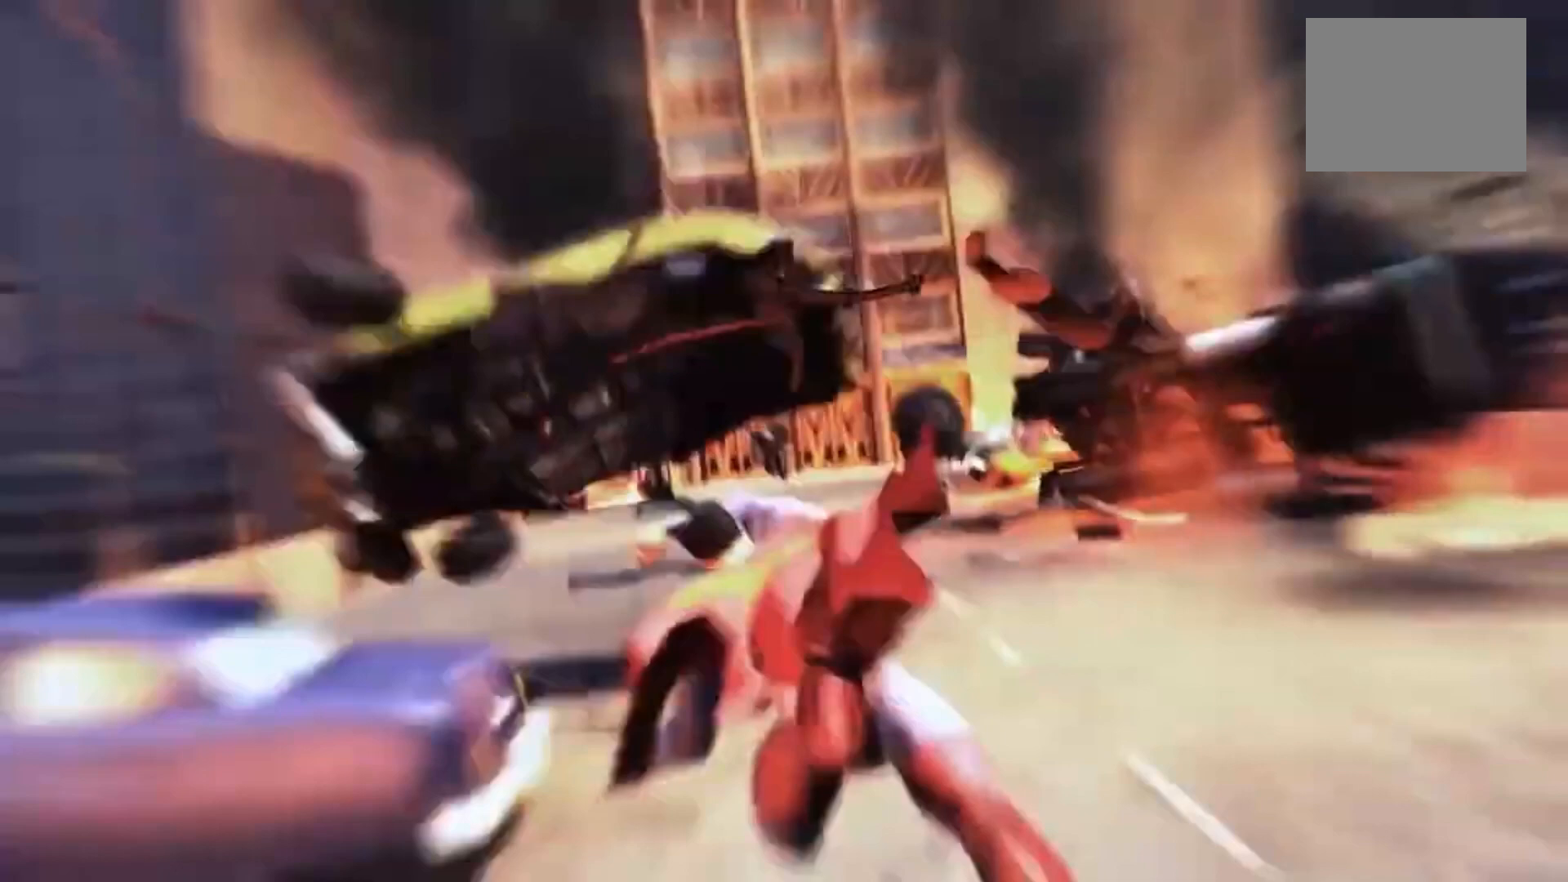
{"buttons": ["R2"], "left_stick": "center", "right_stick": "center", "events": []}
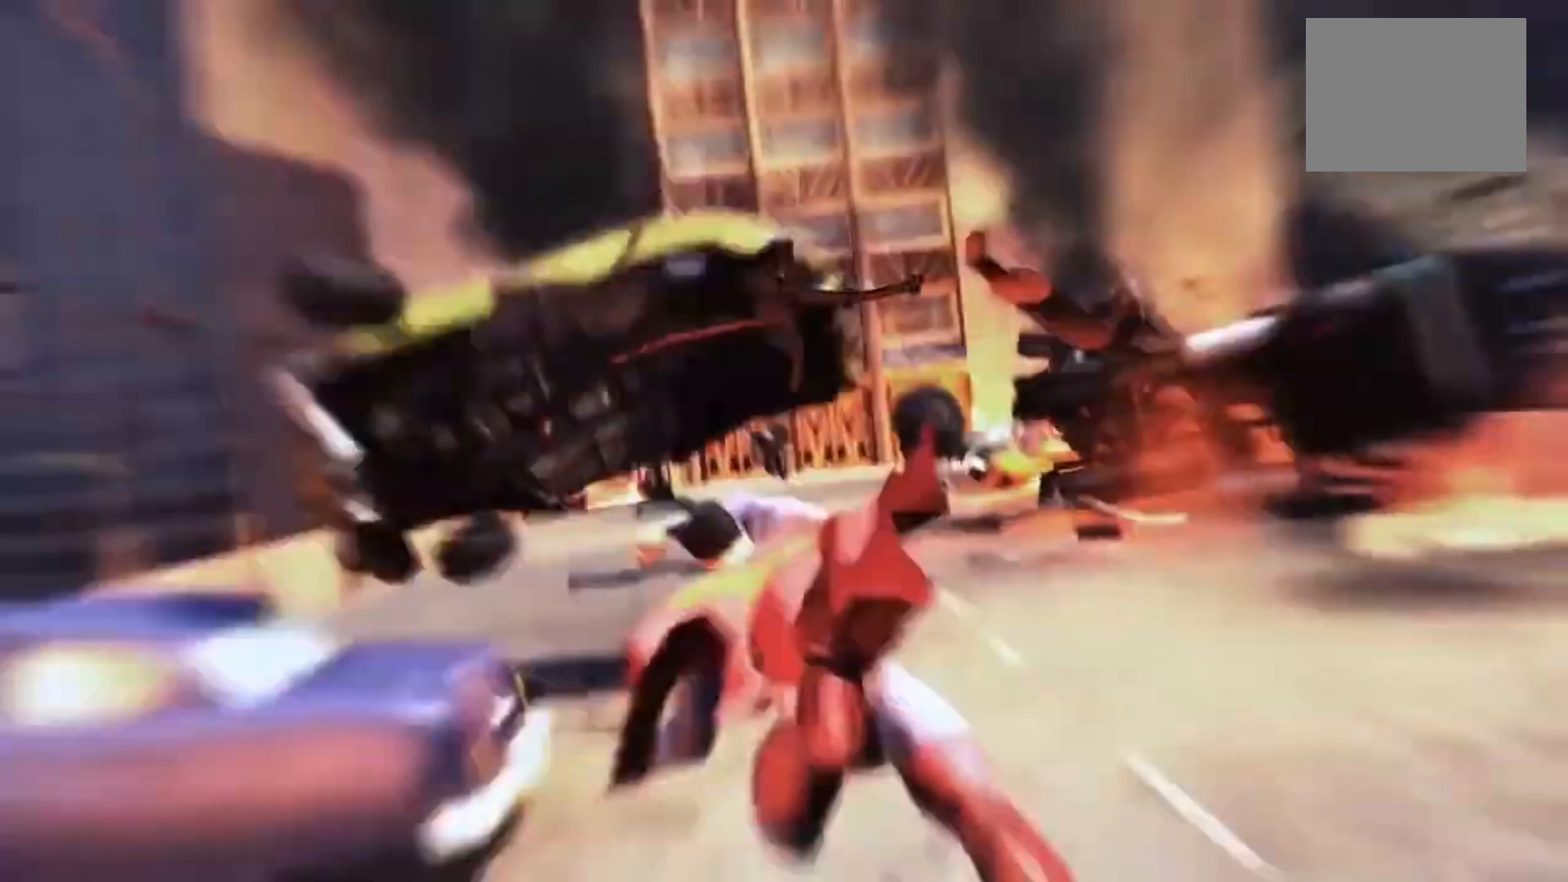
{"buttons": ["R2"], "left_stick": "center", "right_stick": "center", "events": []}
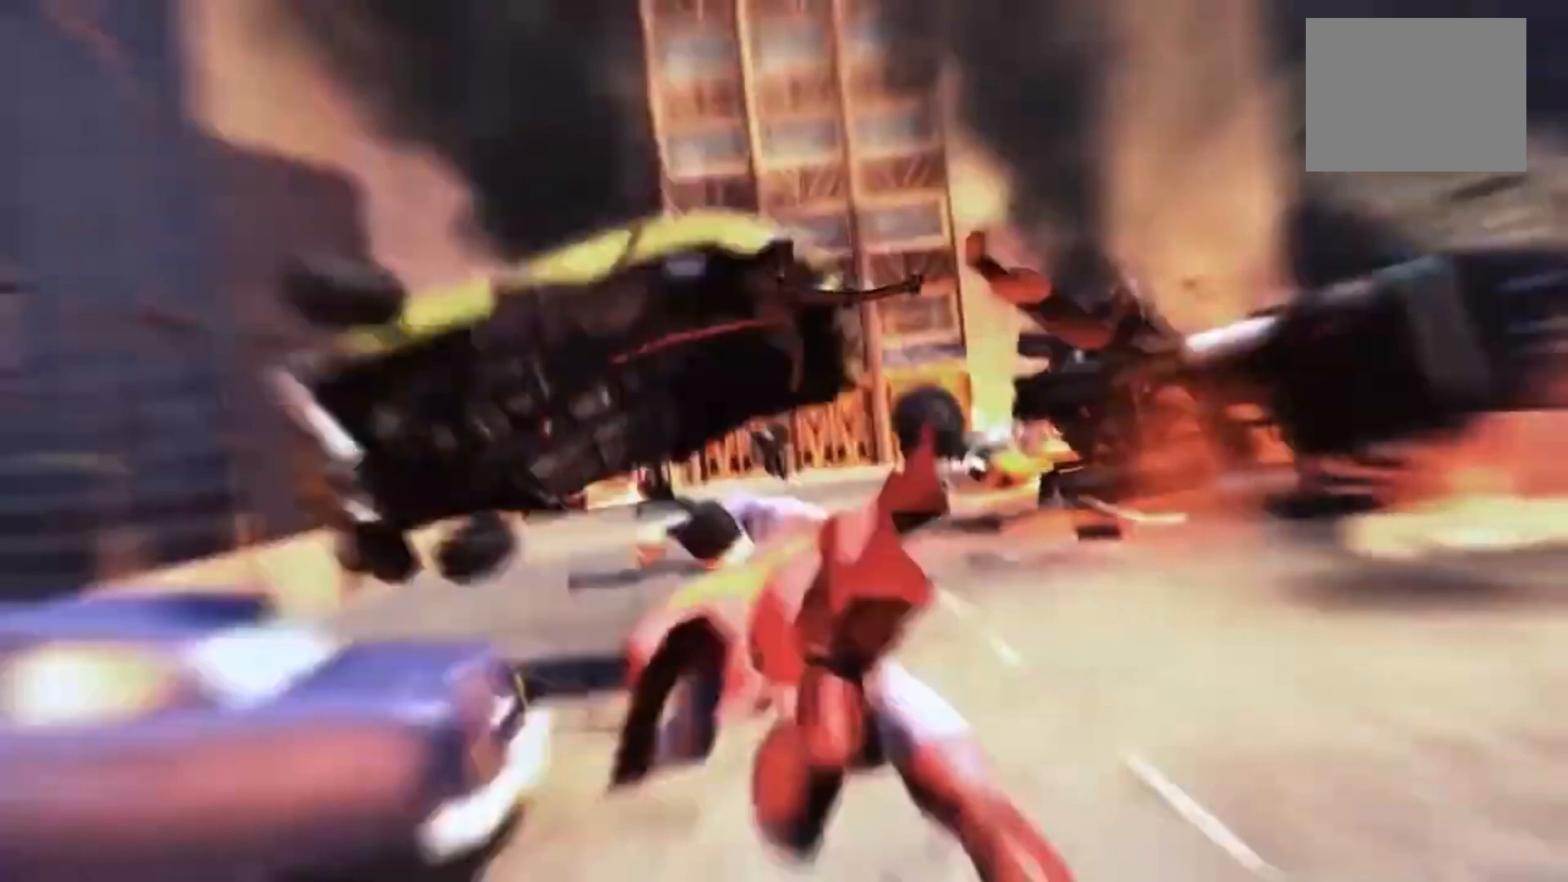
{"buttons": ["R2"], "left_stick": "center", "right_stick": "center", "events": []}
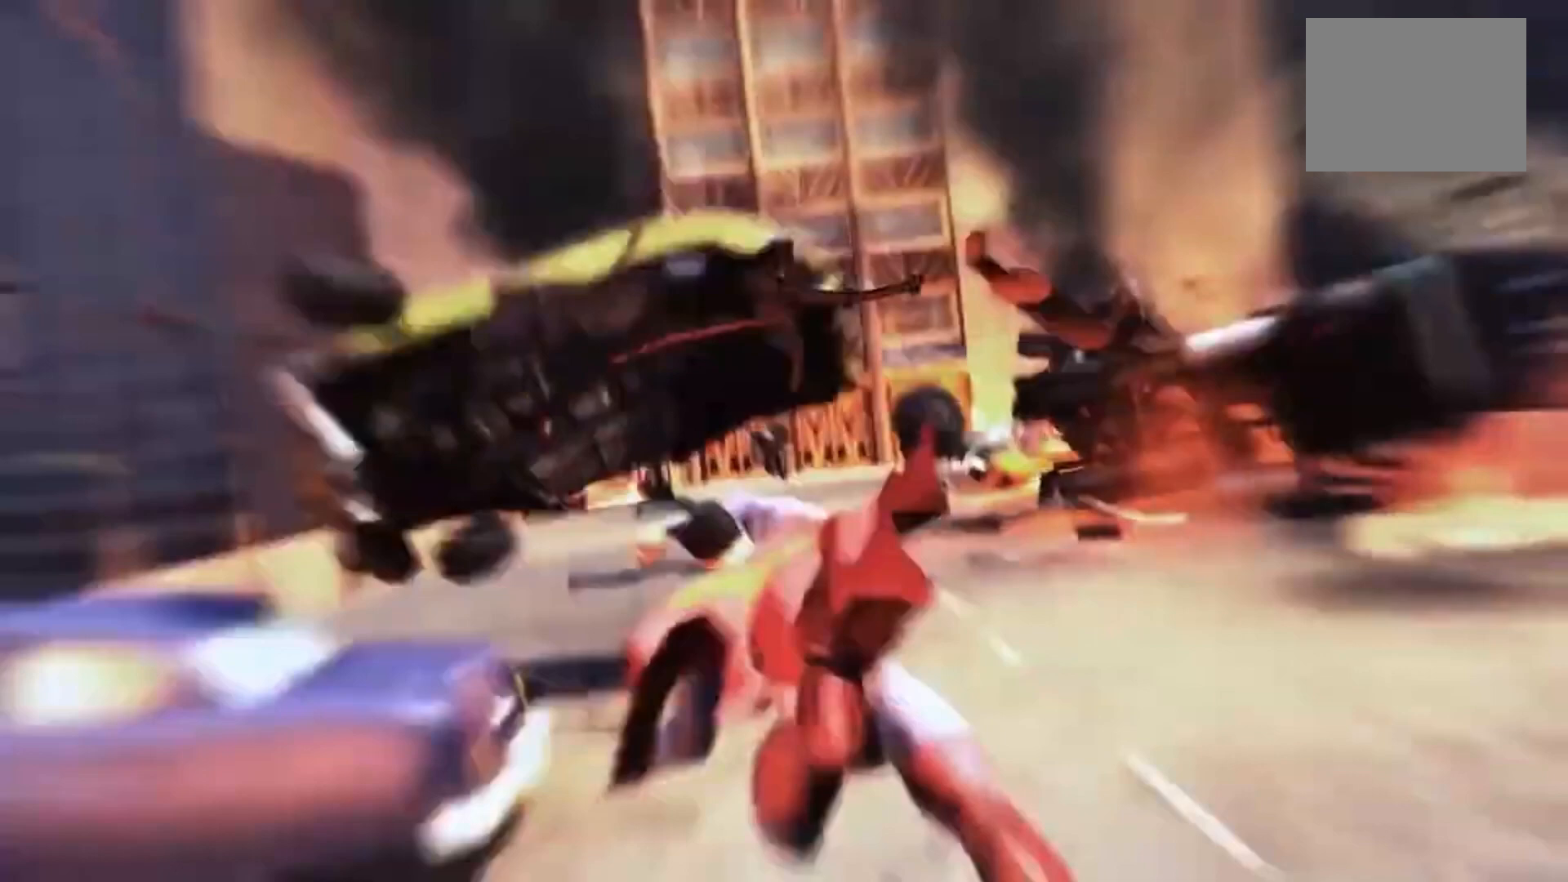
{"buttons": ["R2"], "left_stick": "center", "right_stick": "center", "events": []}
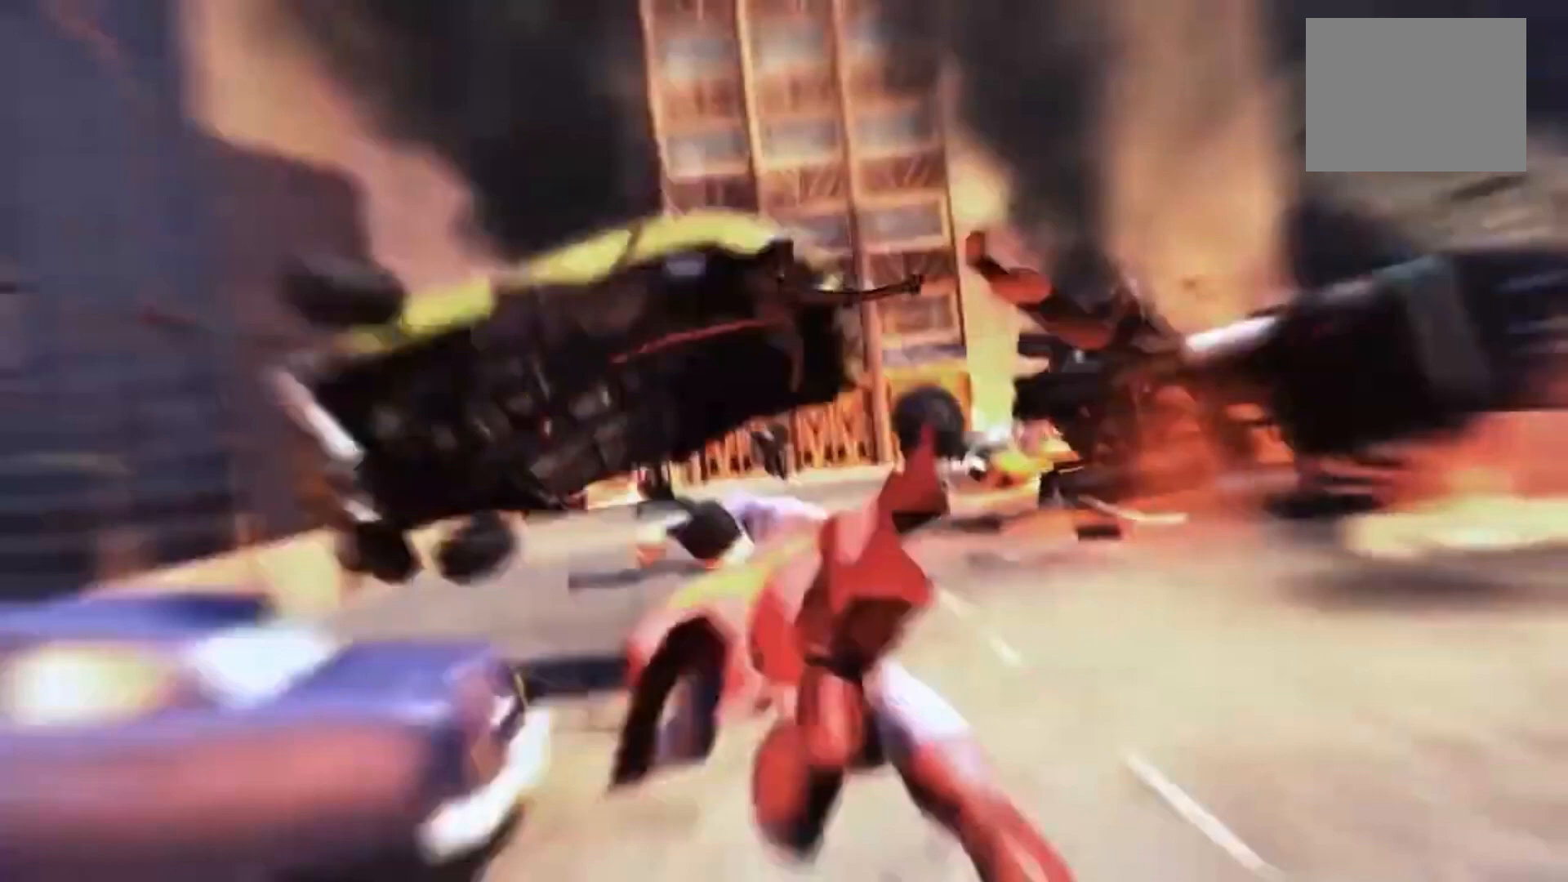
{"buttons": ["R2"], "left_stick": "center", "right_stick": "center", "events": []}
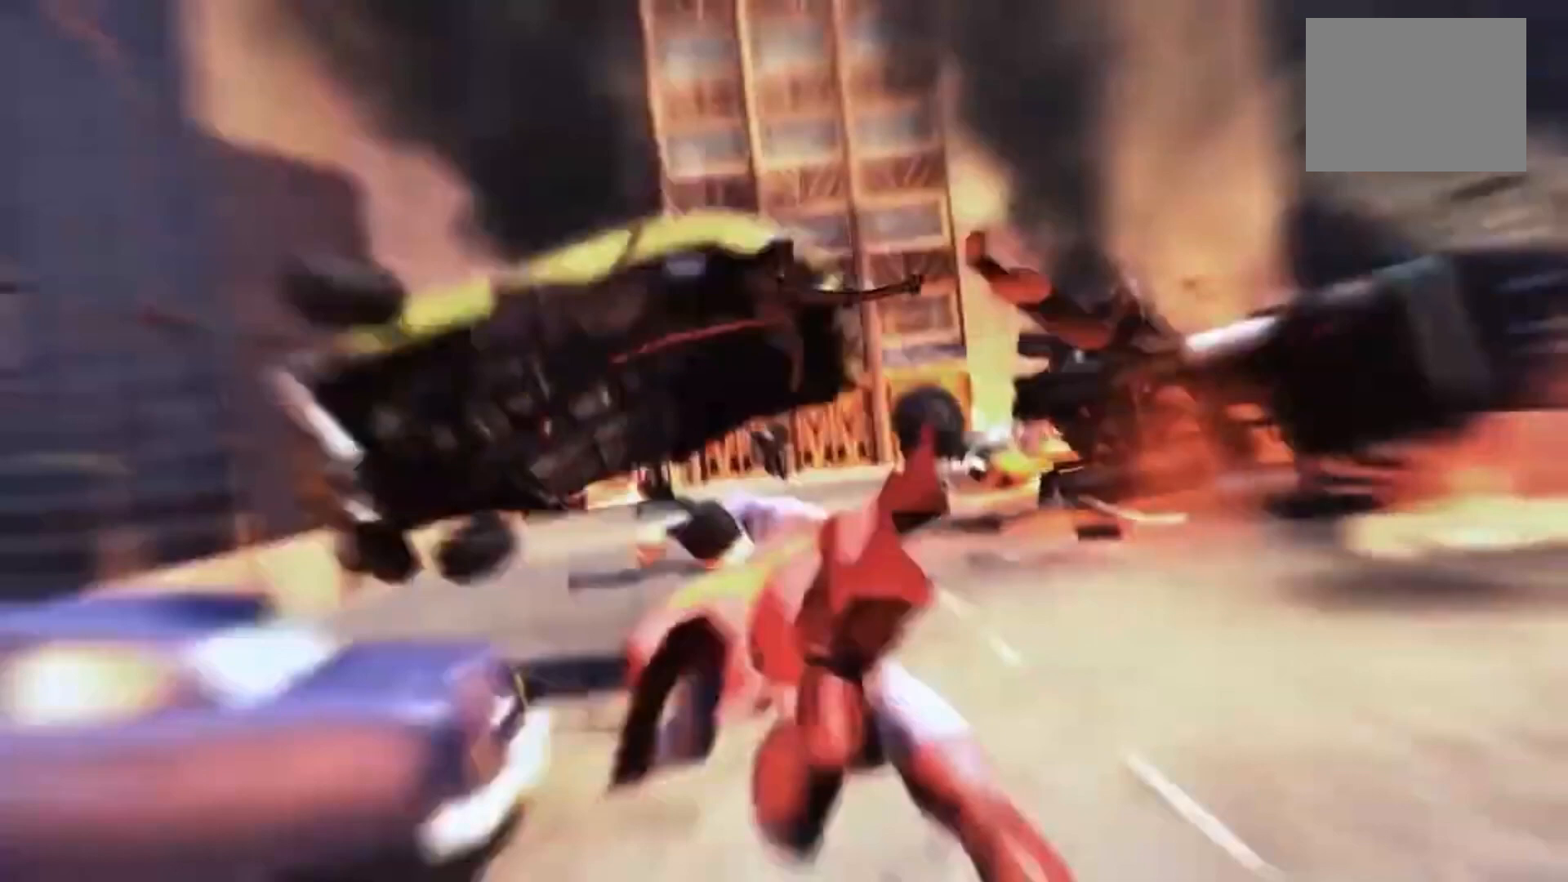
{"buttons": ["R2"], "left_stick": "center", "right_stick": "center", "events": []}
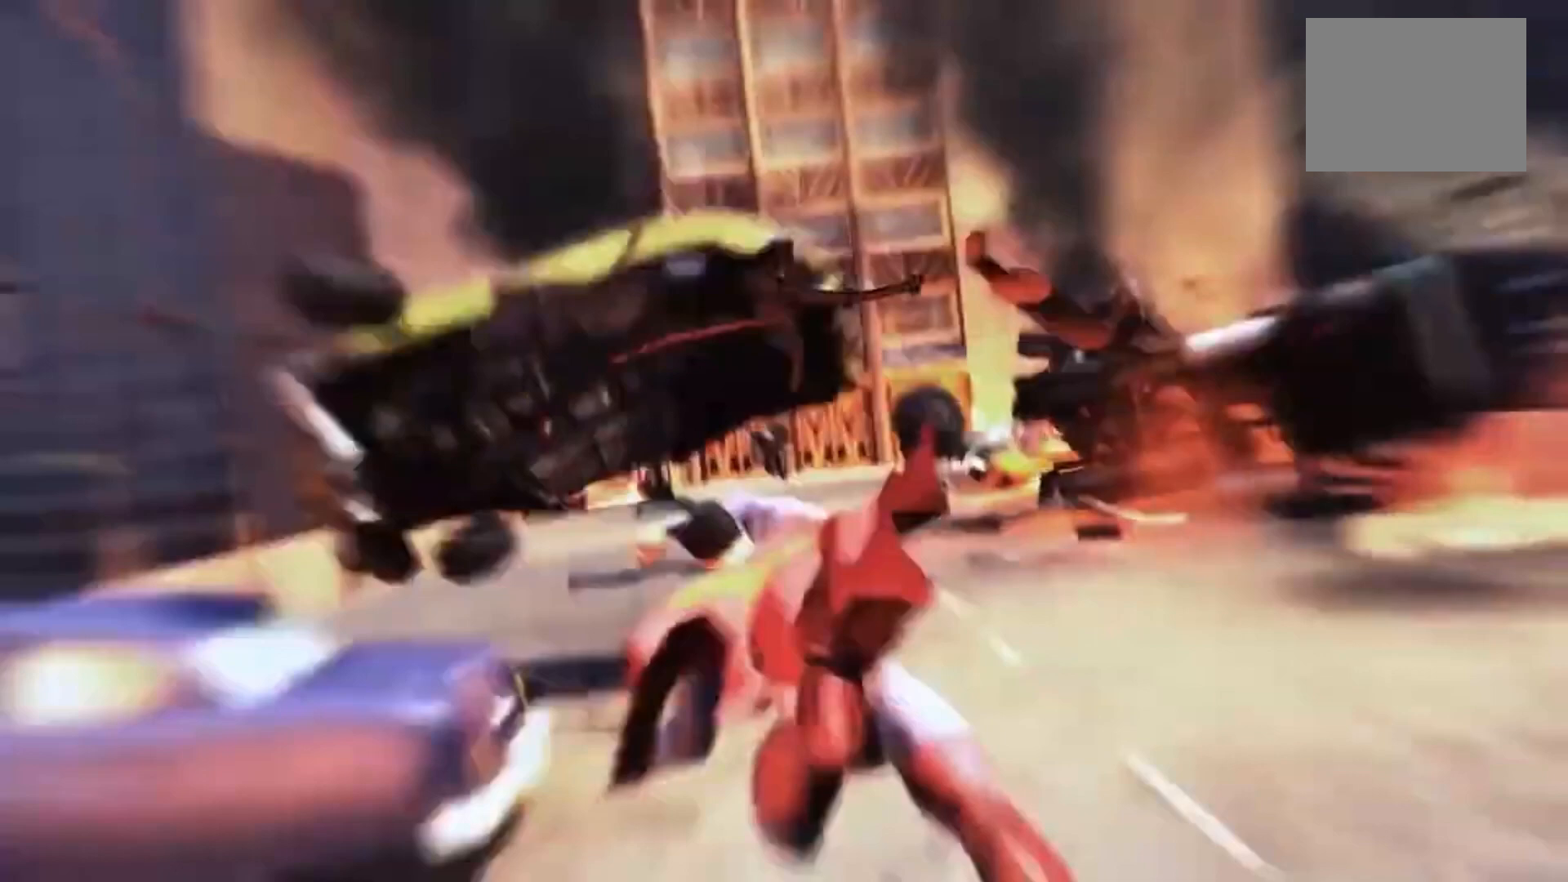
{"buttons": ["R2"], "left_stick": "center", "right_stick": "center", "events": []}
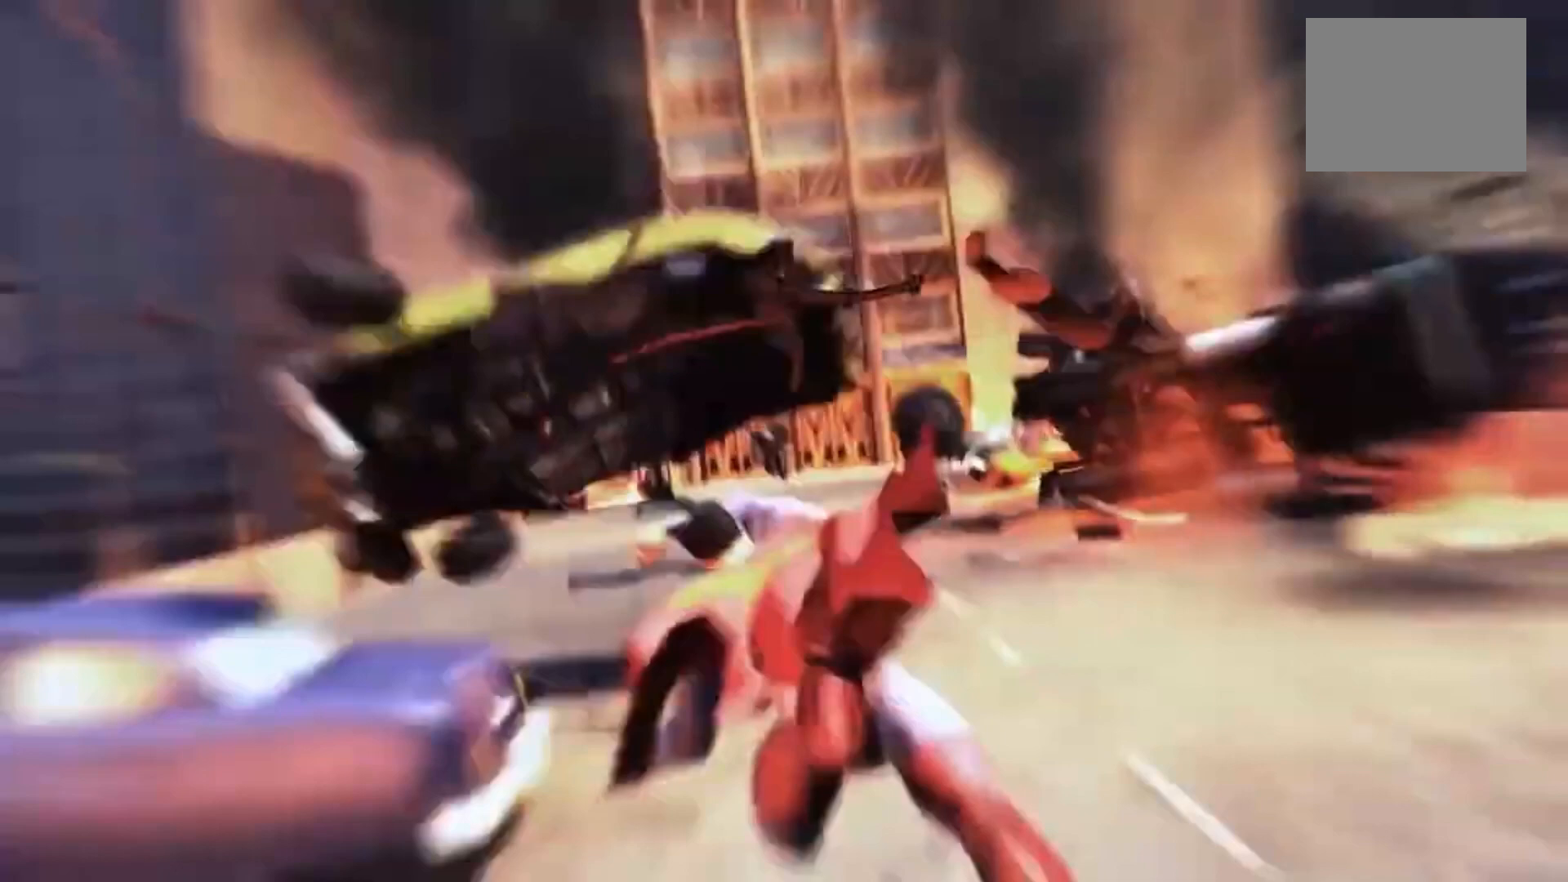
{"buttons": ["R2"], "left_stick": "center", "right_stick": "center", "events": []}
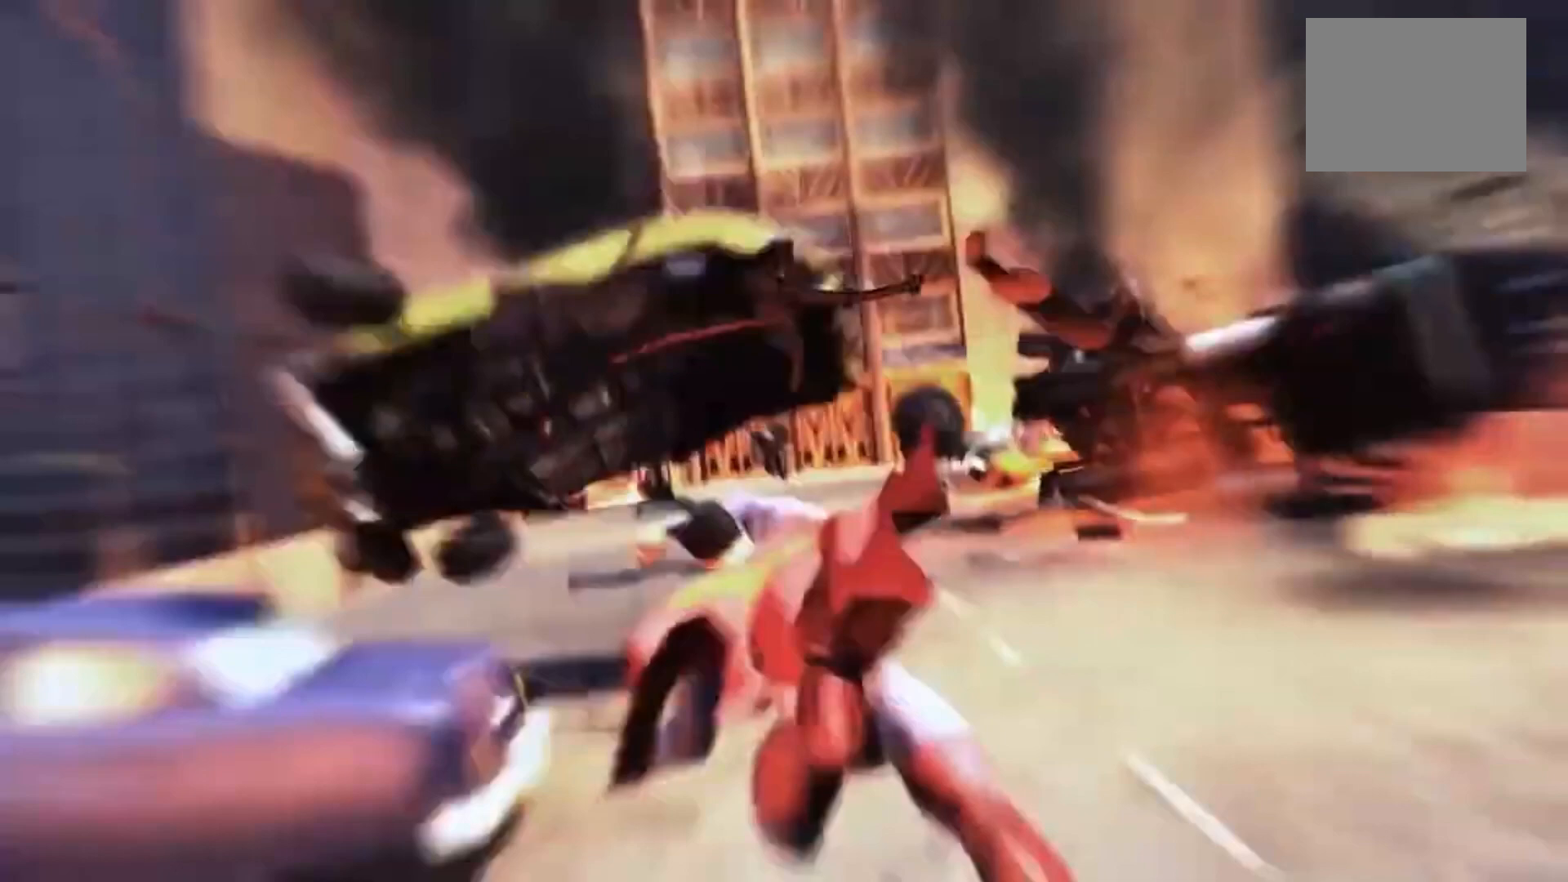
{"buttons": ["R2"], "left_stick": "center", "right_stick": "center", "events": []}
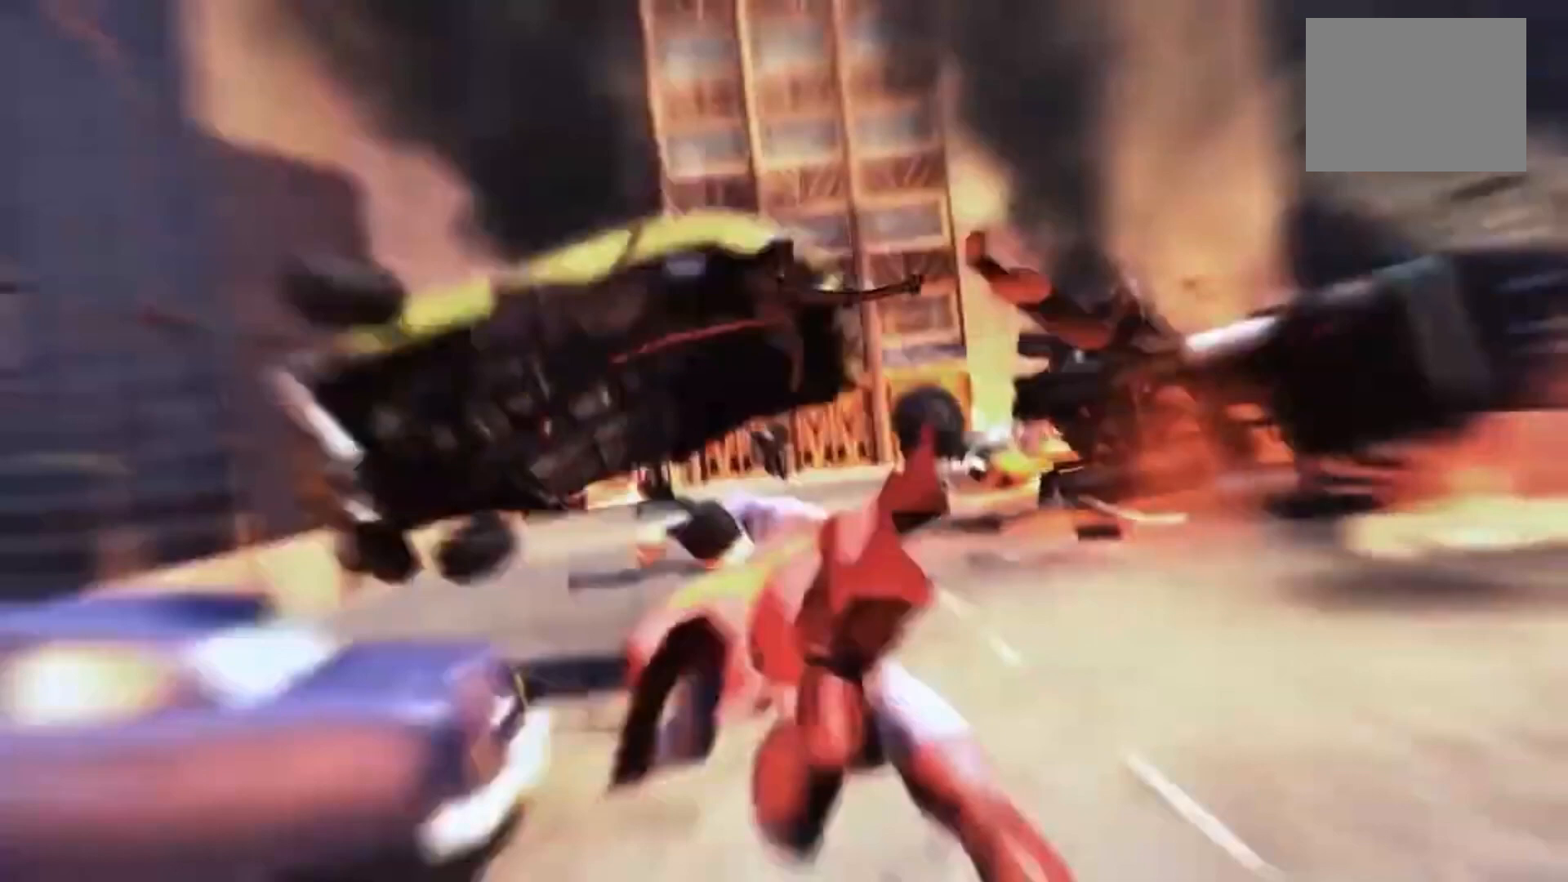
{"buttons": ["R2"], "left_stick": "center", "right_stick": "center", "events": []}
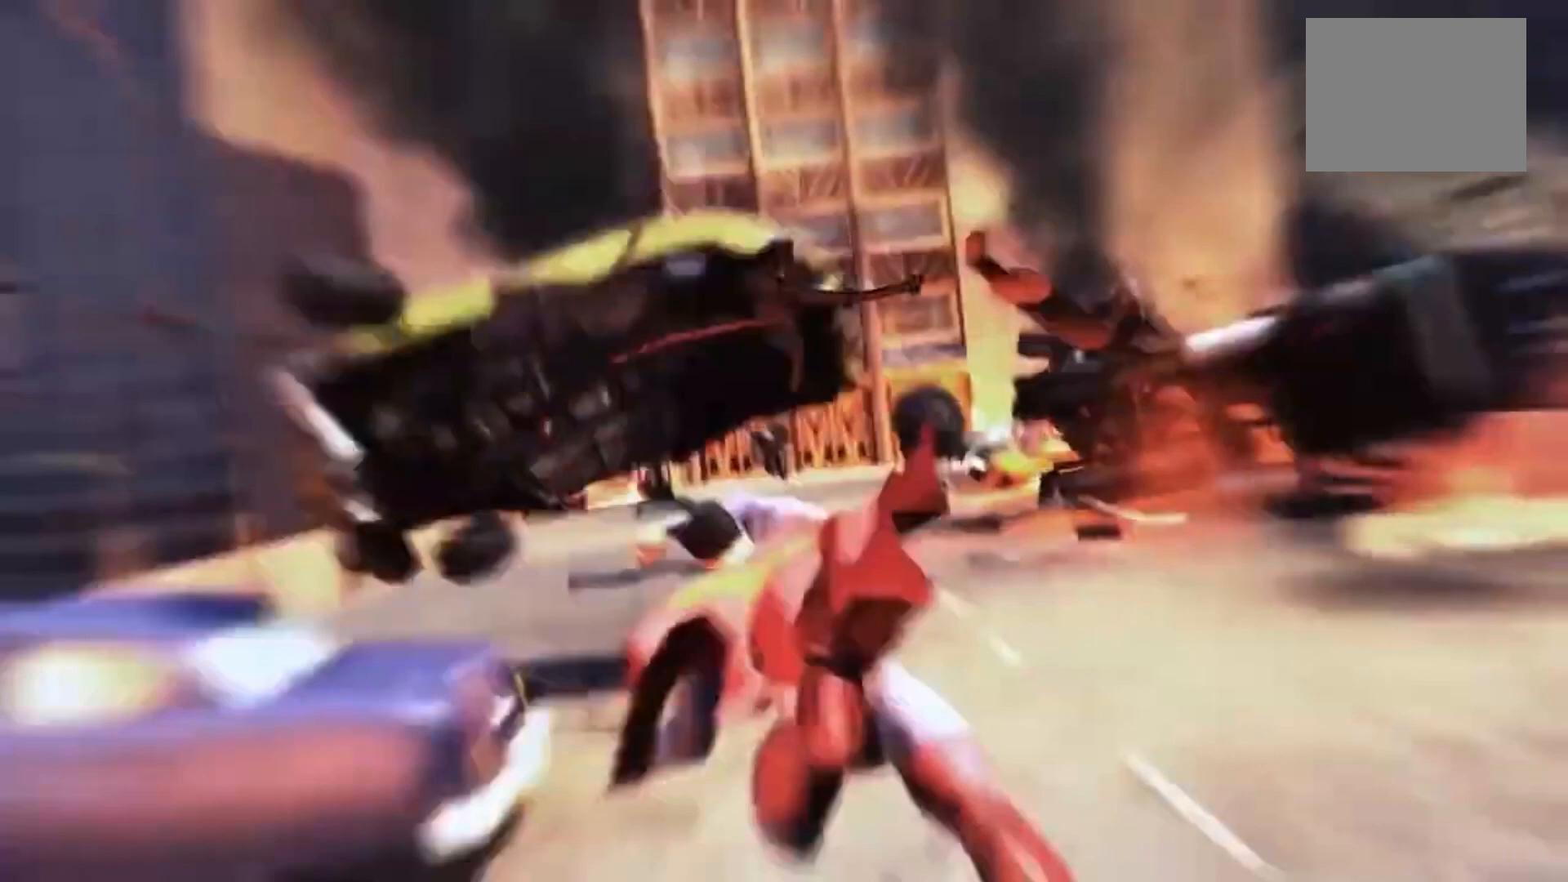
{"buttons": ["R2"], "left_stick": "center", "right_stick": "center", "events": []}
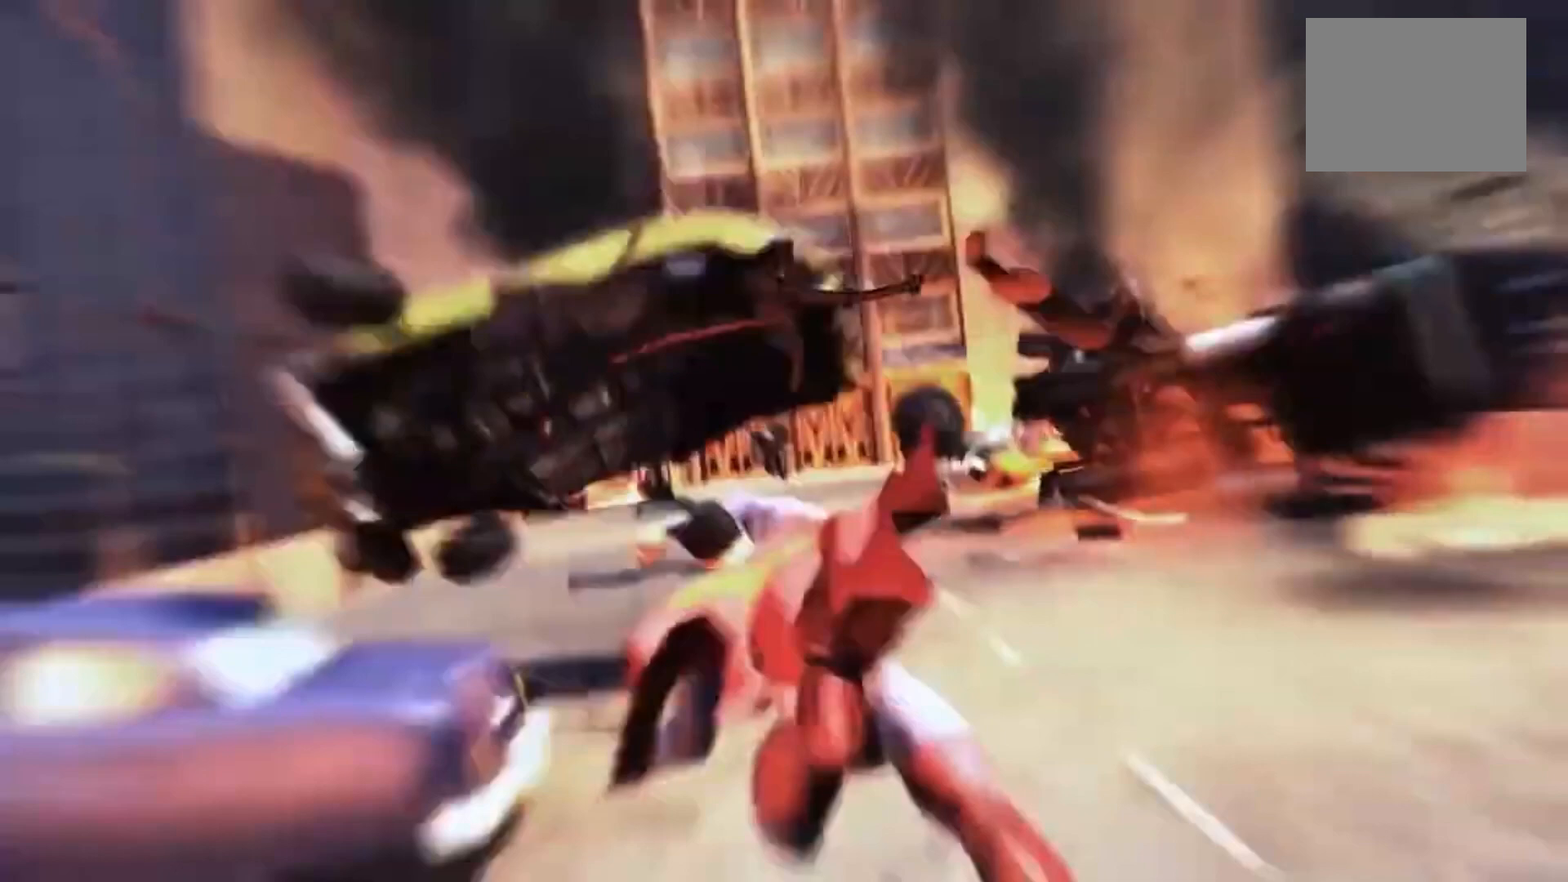
{"buttons": ["R2"], "left_stick": "center", "right_stick": "center", "events": []}
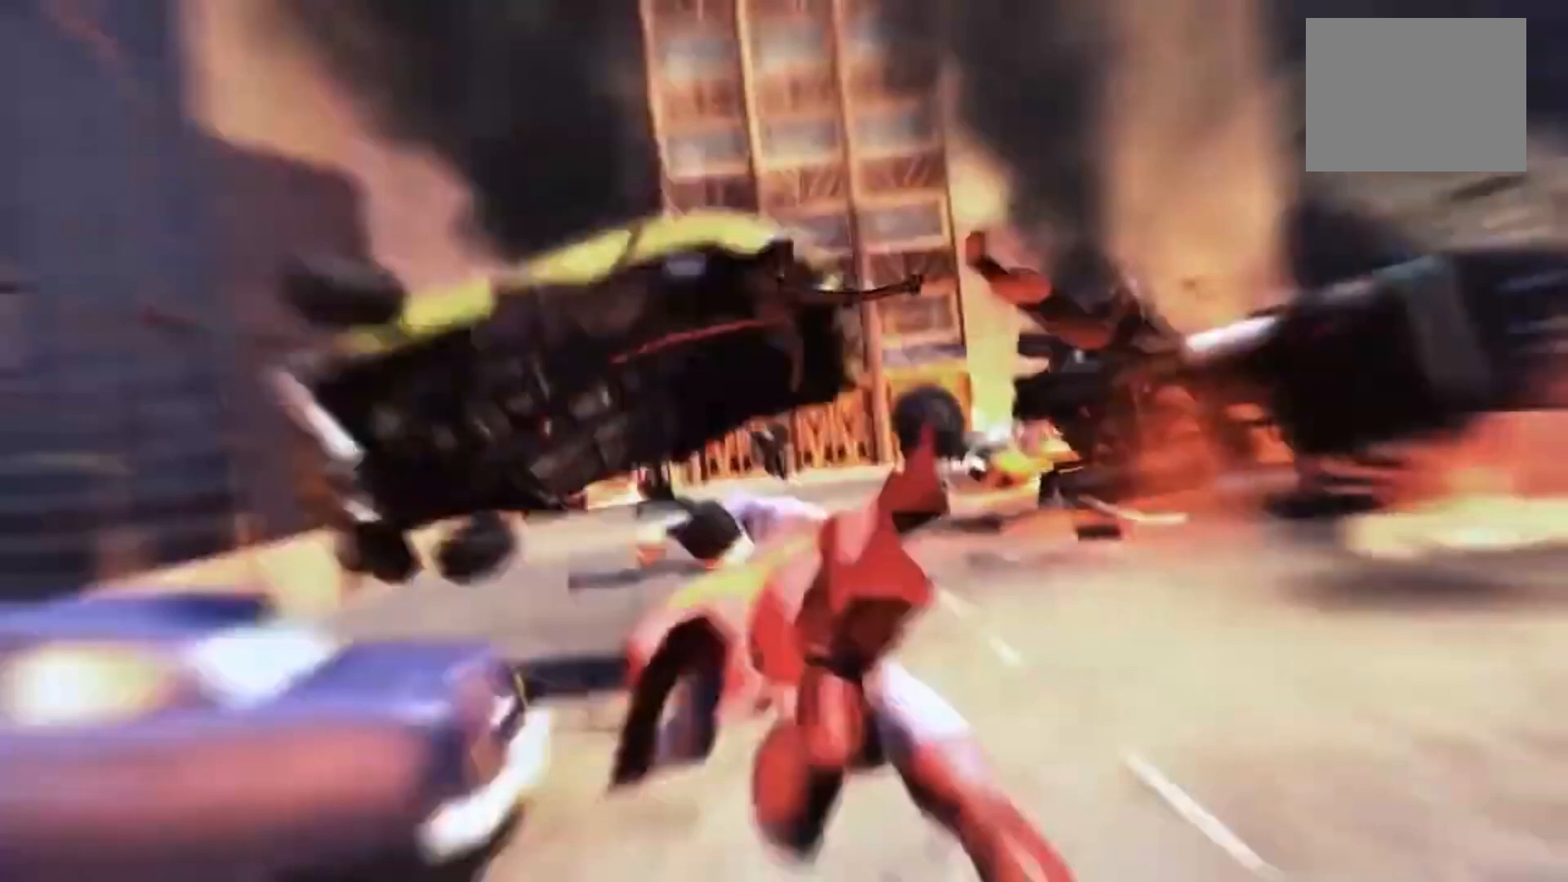
{"buttons": ["R2"], "left_stick": "center", "right_stick": "center", "events": []}
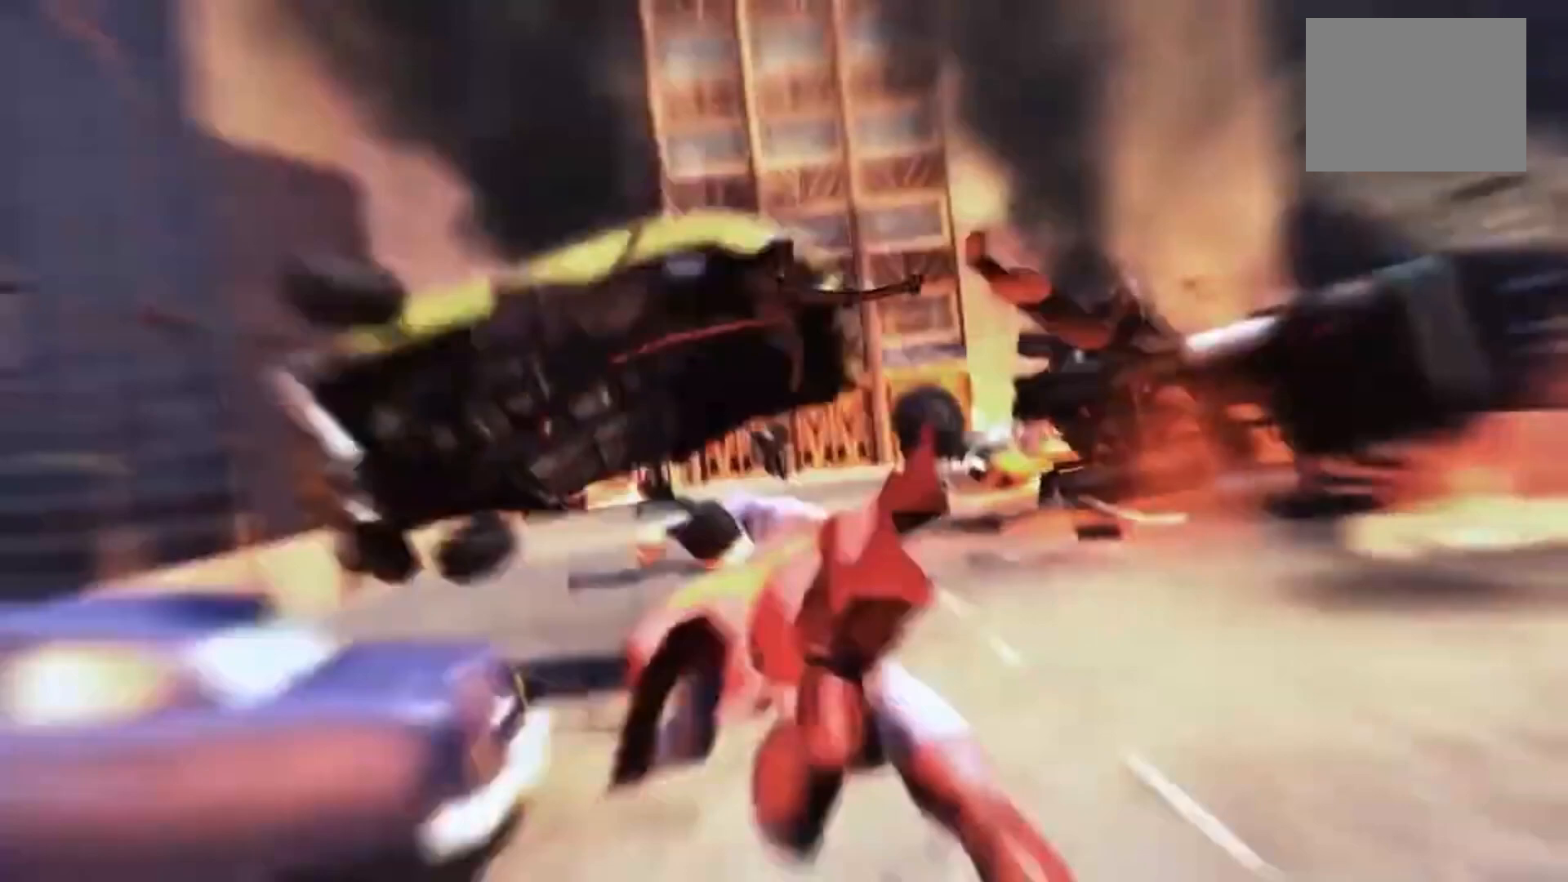
{"buttons": [], "left_stick": "center", "right_stick": "center", "events": [[17, "R2", "up"]]}
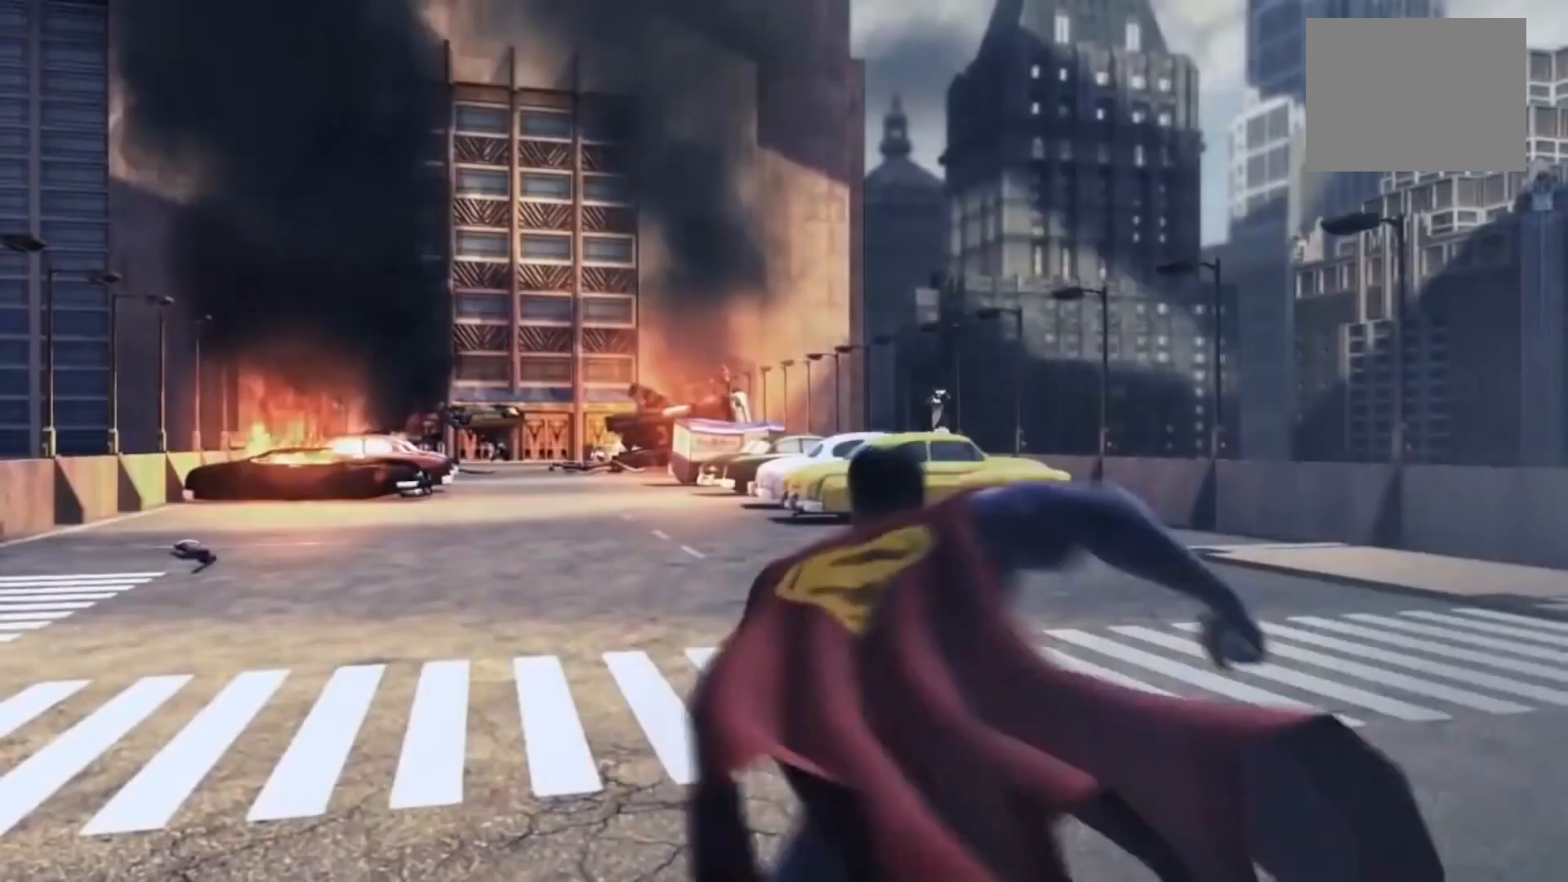
{"buttons": [], "left_stick": "center", "right_stick": "center", "events": []}
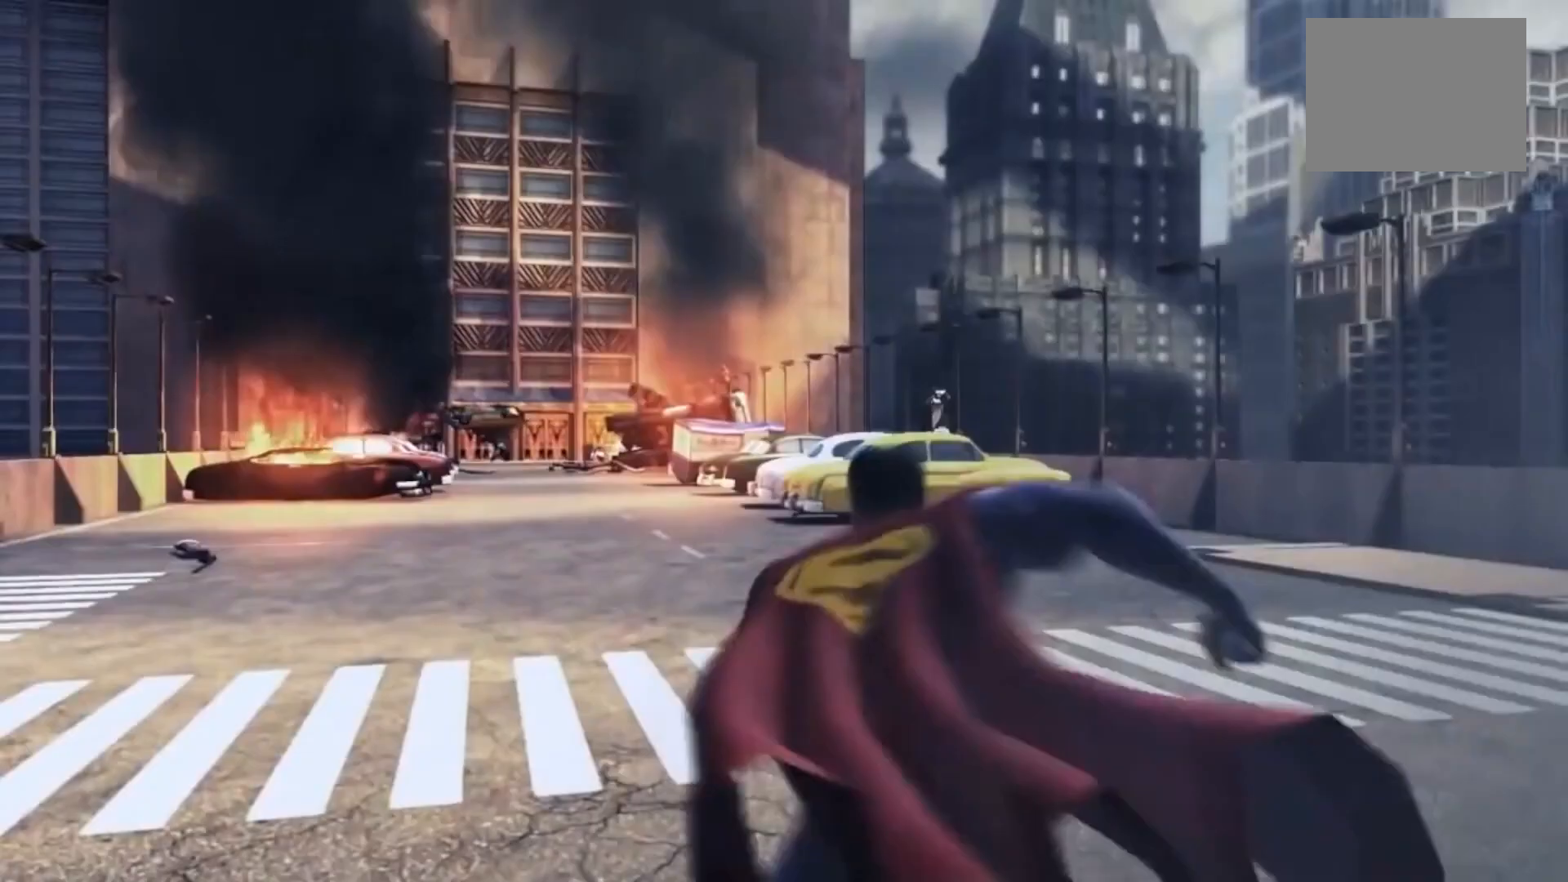
{"buttons": [], "left_stick": "center", "right_stick": "center", "events": []}
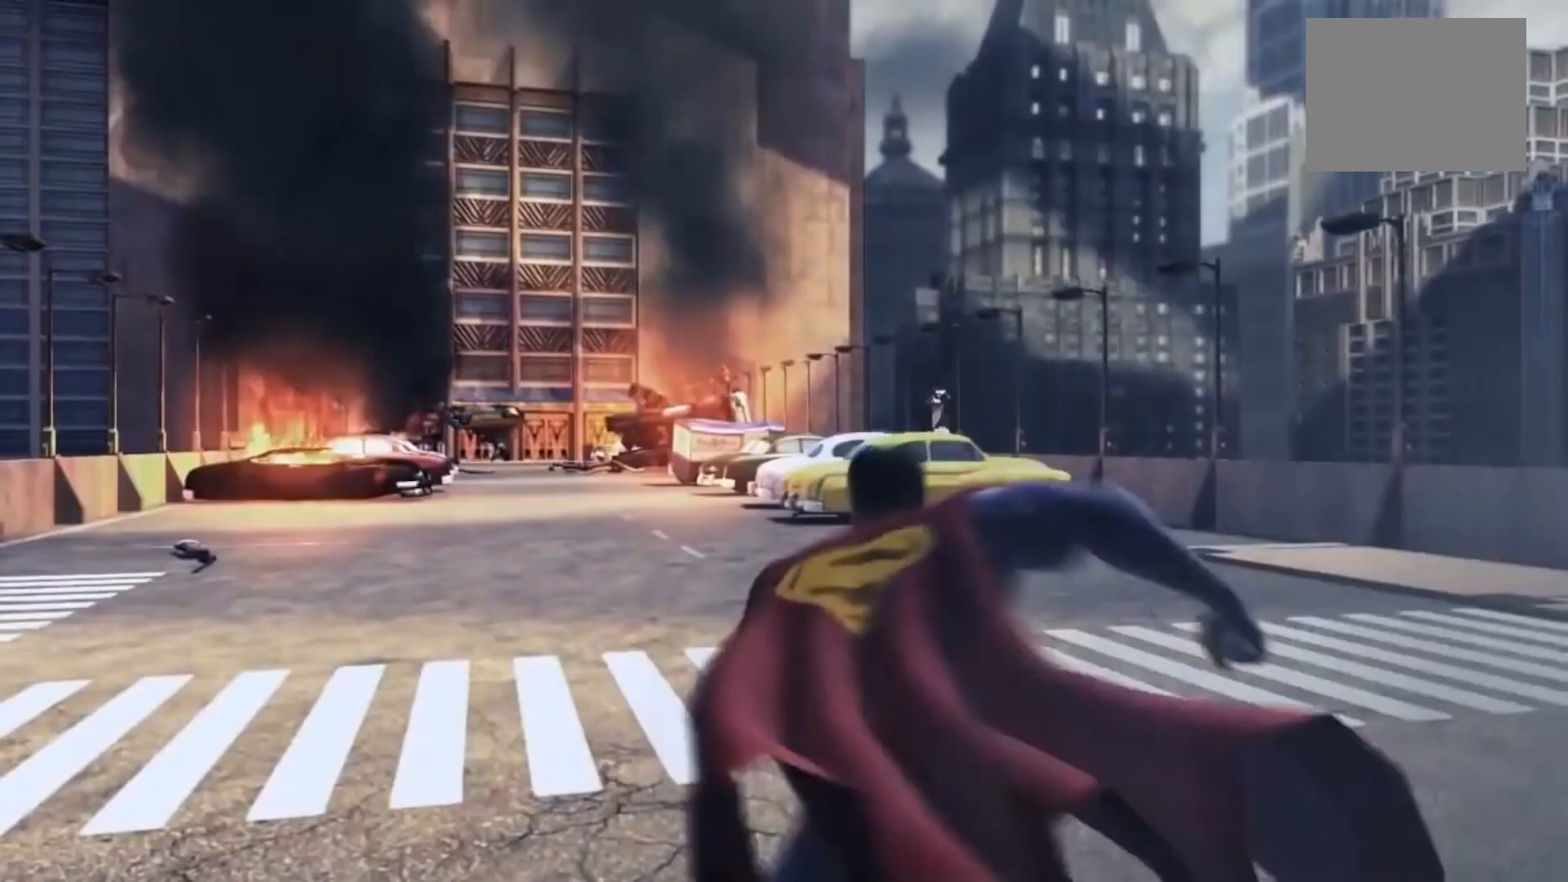
{"buttons": [], "left_stick": "up", "right_stick": "up", "events": [[200, "left_stick", "up"], [450, "right_stick", "up"]]}
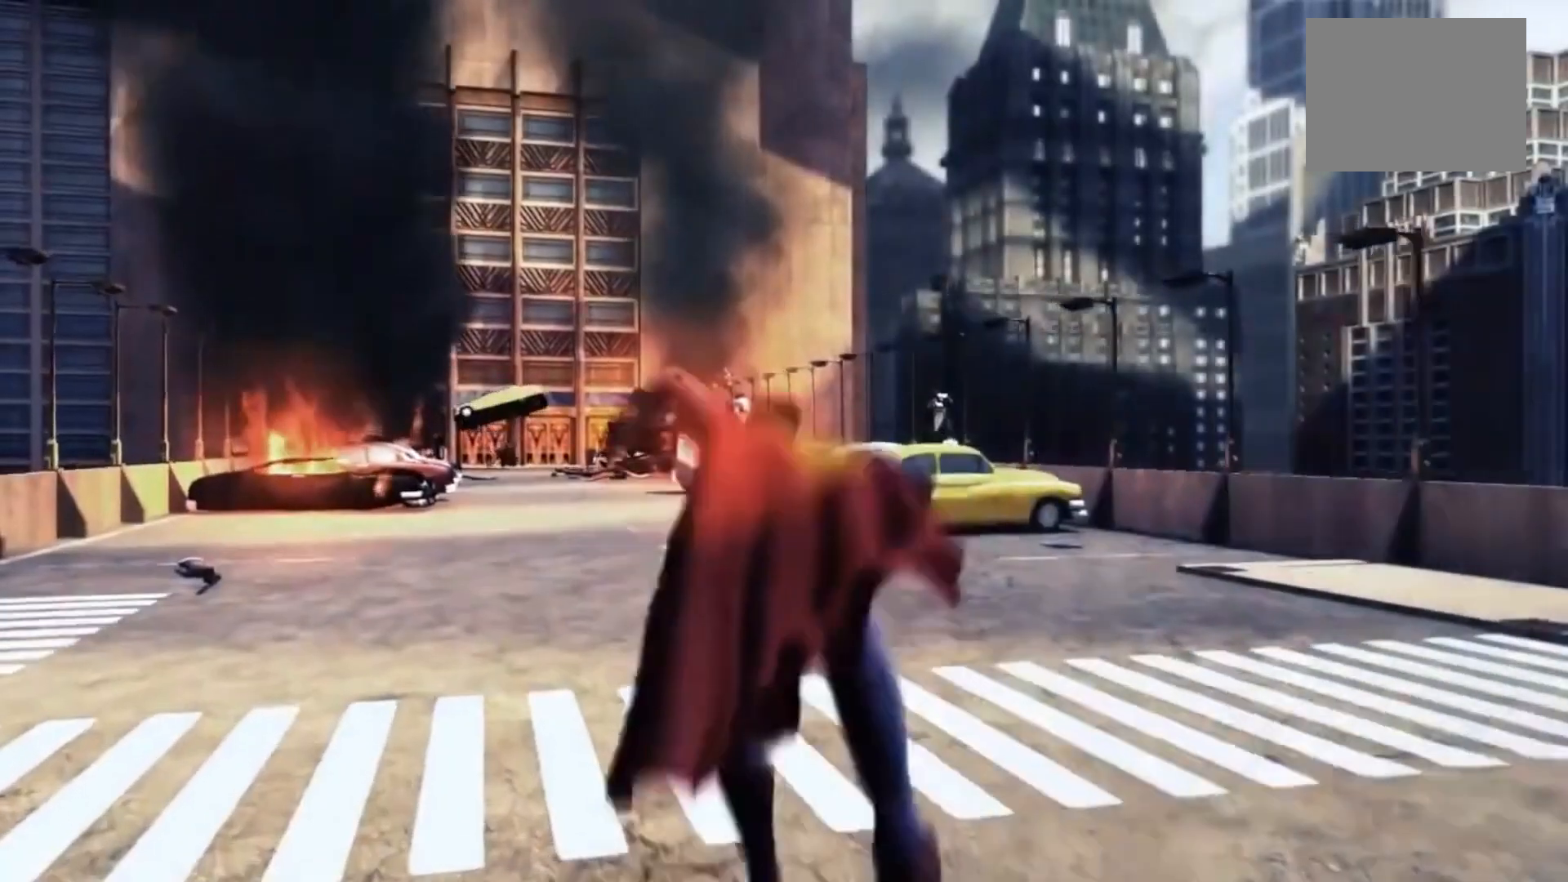
{"buttons": [], "left_stick": "up", "right_stick": "center", "events": [[283, "right_stick", "center"]]}
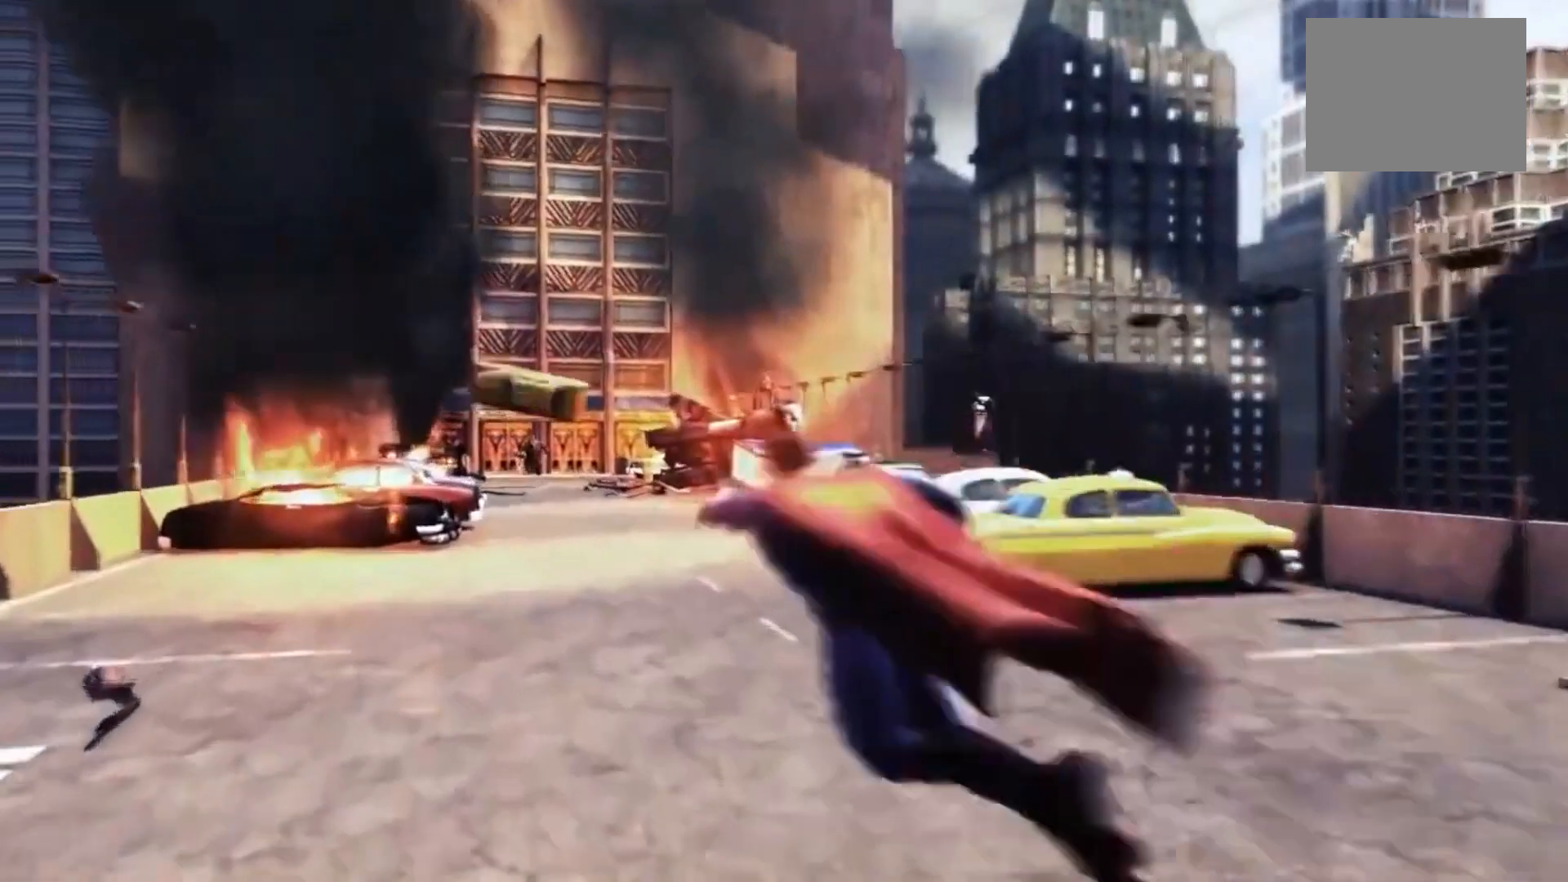
{"buttons": ["R2"], "left_stick": "up", "right_stick": "center"}
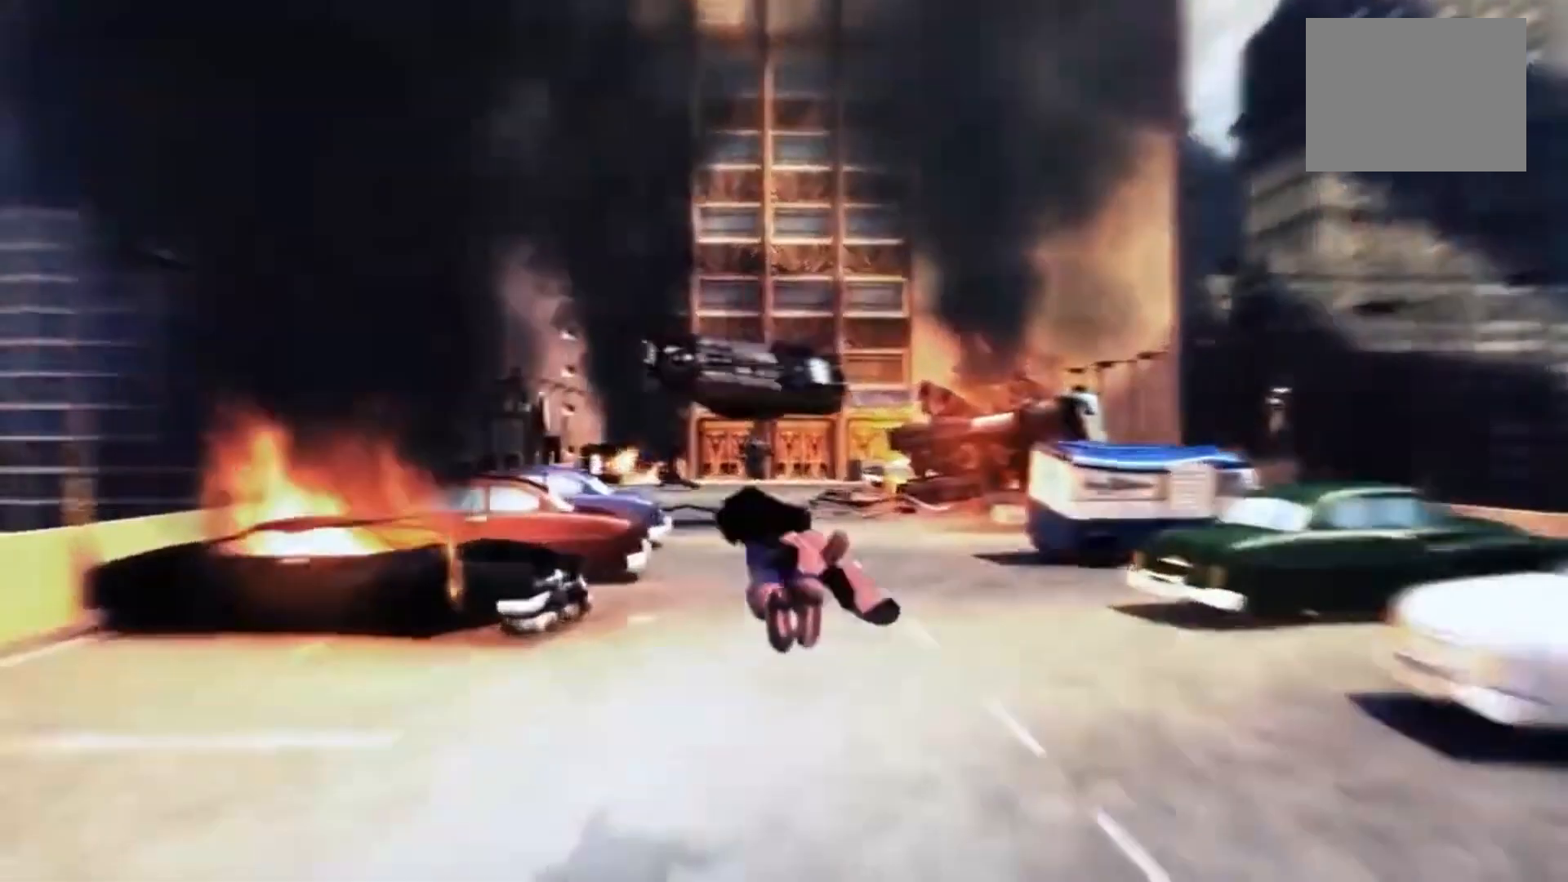
{"buttons": ["R2"], "left_stick": "center", "right_stick": "center", "events": [[117, "left_stick", "center"]]}
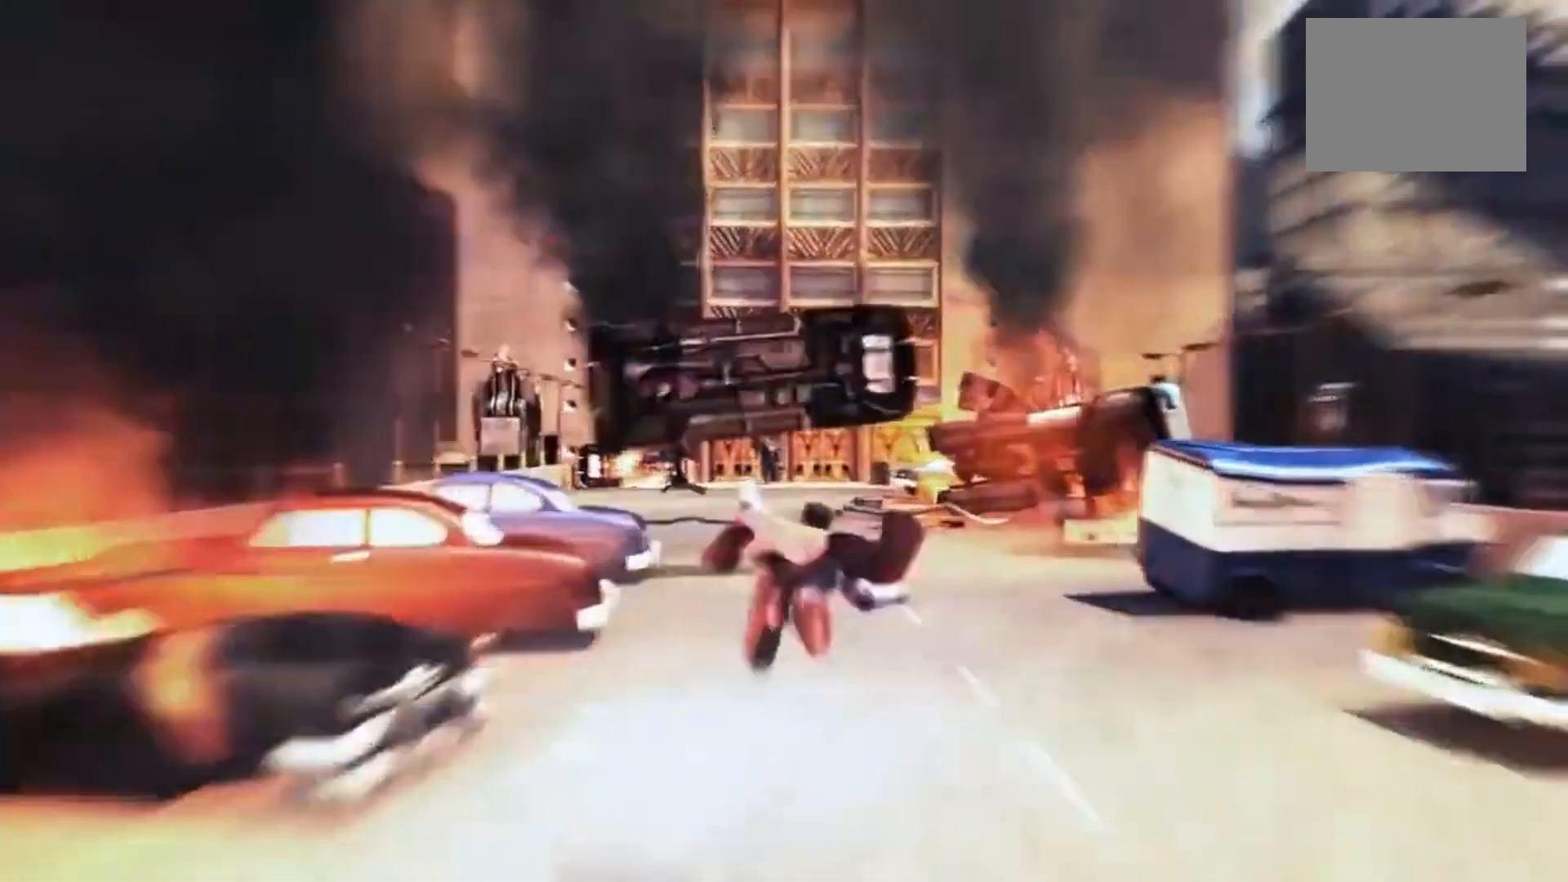
{"buttons": ["R2"], "left_stick": "center", "right_stick": "center", "events": []}